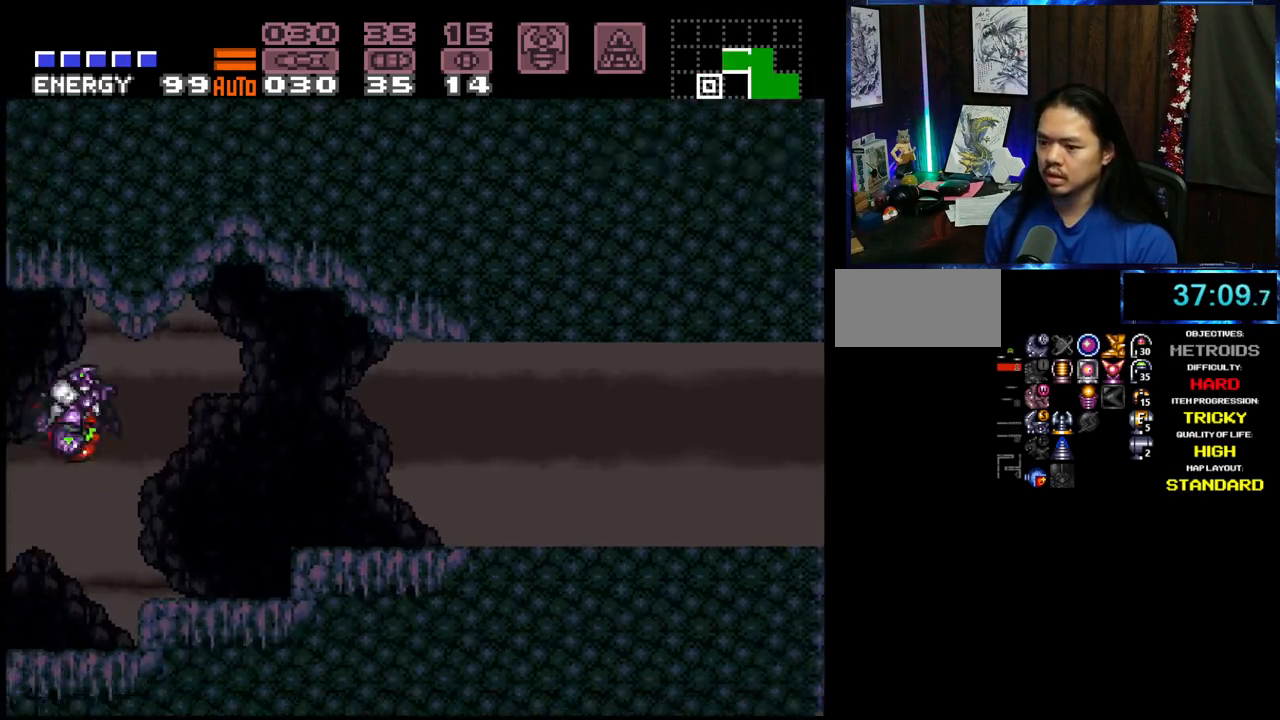
Gameplay with a controller (Nintendo layout); each line is a JSON object with the inputs held at the frame after it. "events" lists button and stick changes between this image and that frame as [ms after this image, input, new state], when the widget could be followed in between. Not read: L3 R3 START.
{"buttons": ["A", "DPAD_LEFT"], "events": [[267, "B", "down"], [317, "B", "up"]]}
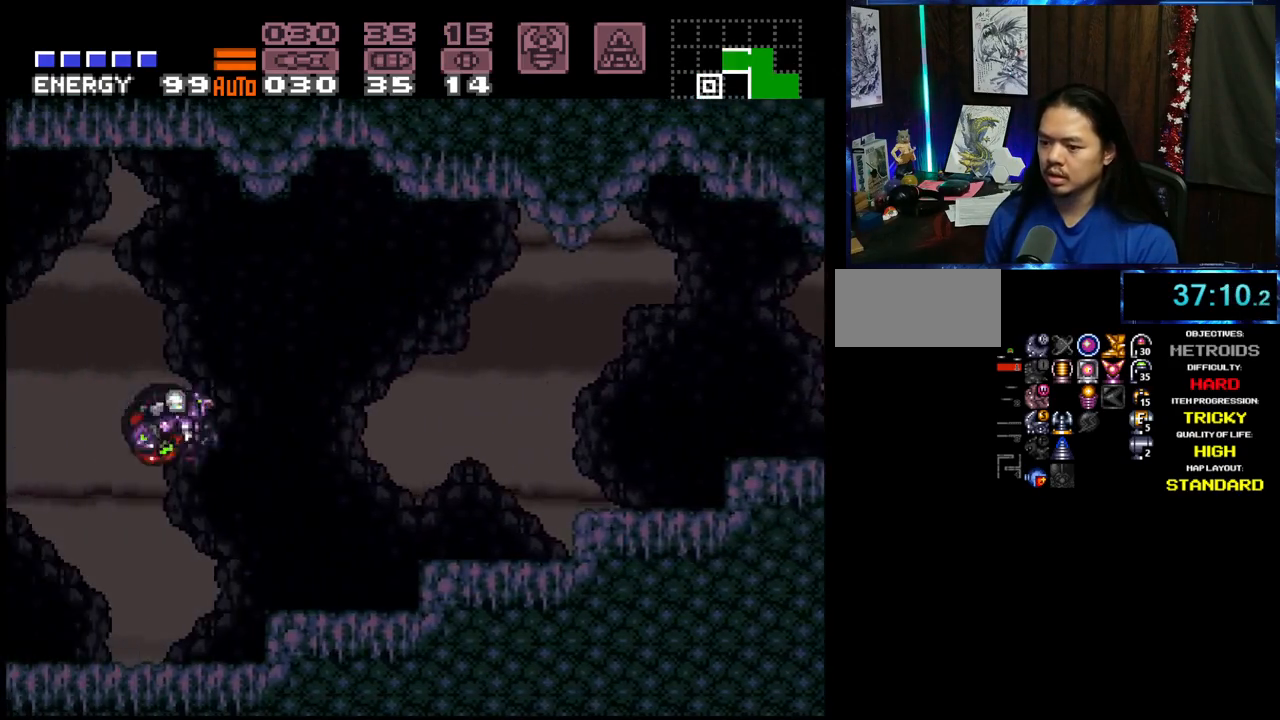
{"buttons": ["A", "DPAD_LEFT"], "events": [[283, "B", "down"], [400, "B", "up"]]}
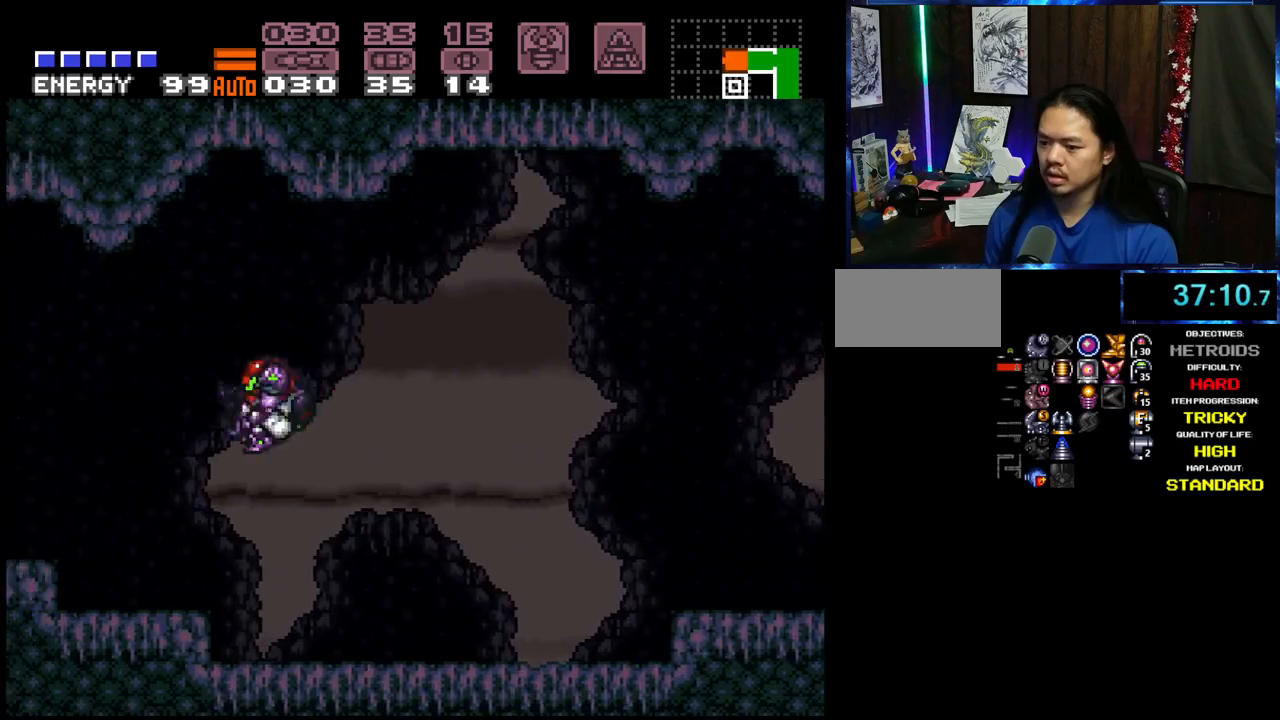
{"buttons": ["A", "DPAD_LEFT"], "events": [[283, "B", "down"], [333, "X", "down"], [433, "B", "up"], [450, "X", "up"]]}
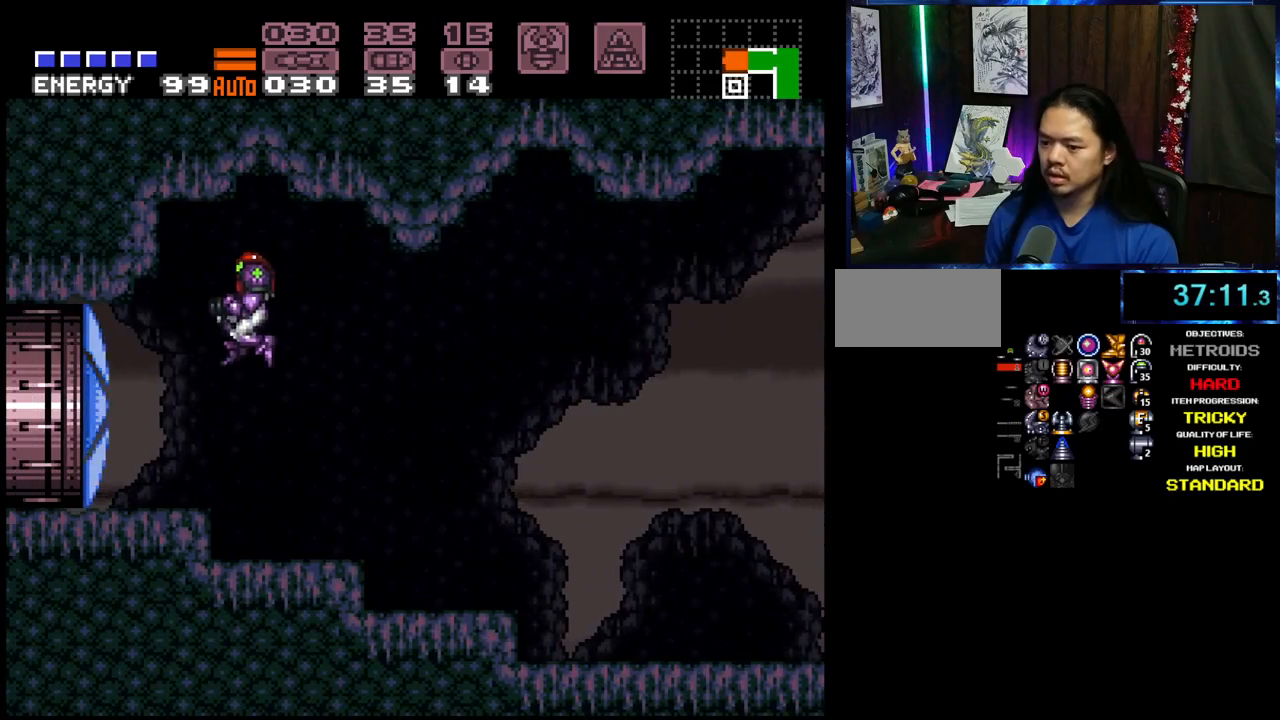
{"buttons": ["A", "DPAD_LEFT"], "events": [[33, "B", "down"], [50, "DPAD_LEFT", "up"], [150, "DPAD_DOWN", "down"], [217, "DPAD_DOWN", "up"], [283, "DPAD_DOWN", "down"], [317, "B", "up"], [333, "DPAD_DOWN", "up"], [383, "DPAD_LEFT", "down"]]}
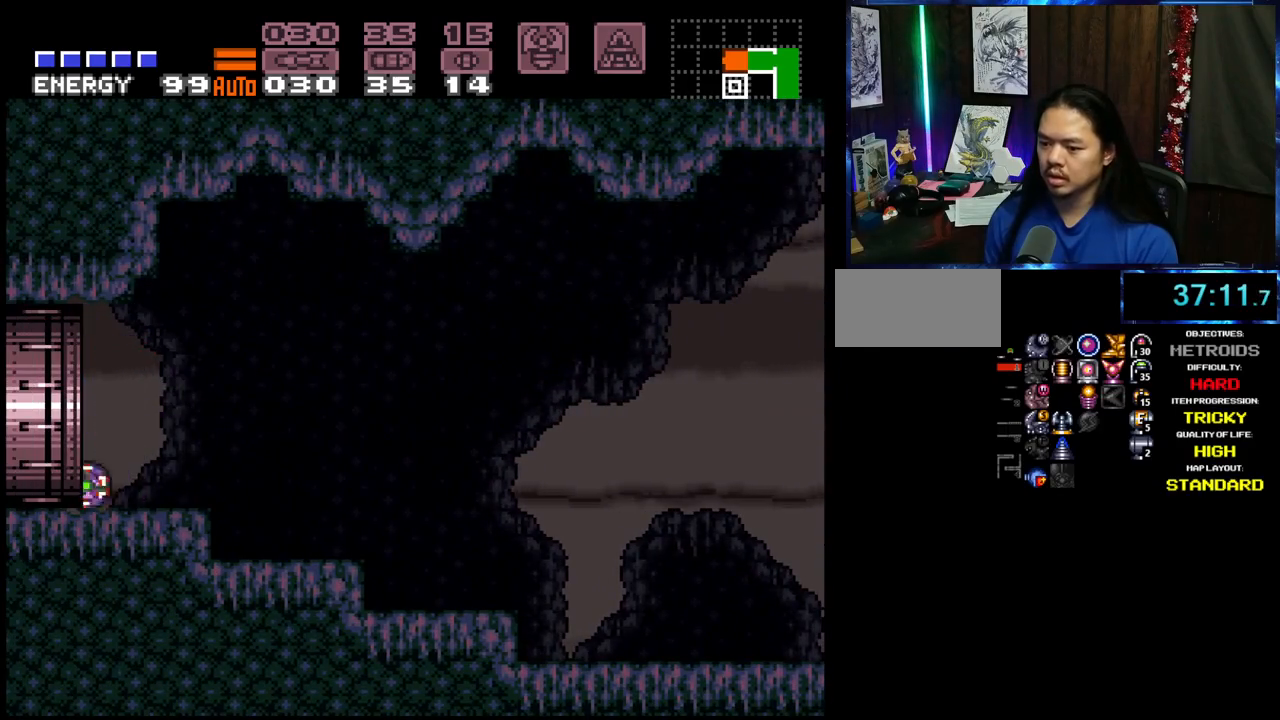
{"buttons": ["A"], "events": [[467, "DPAD_LEFT", "up"]]}
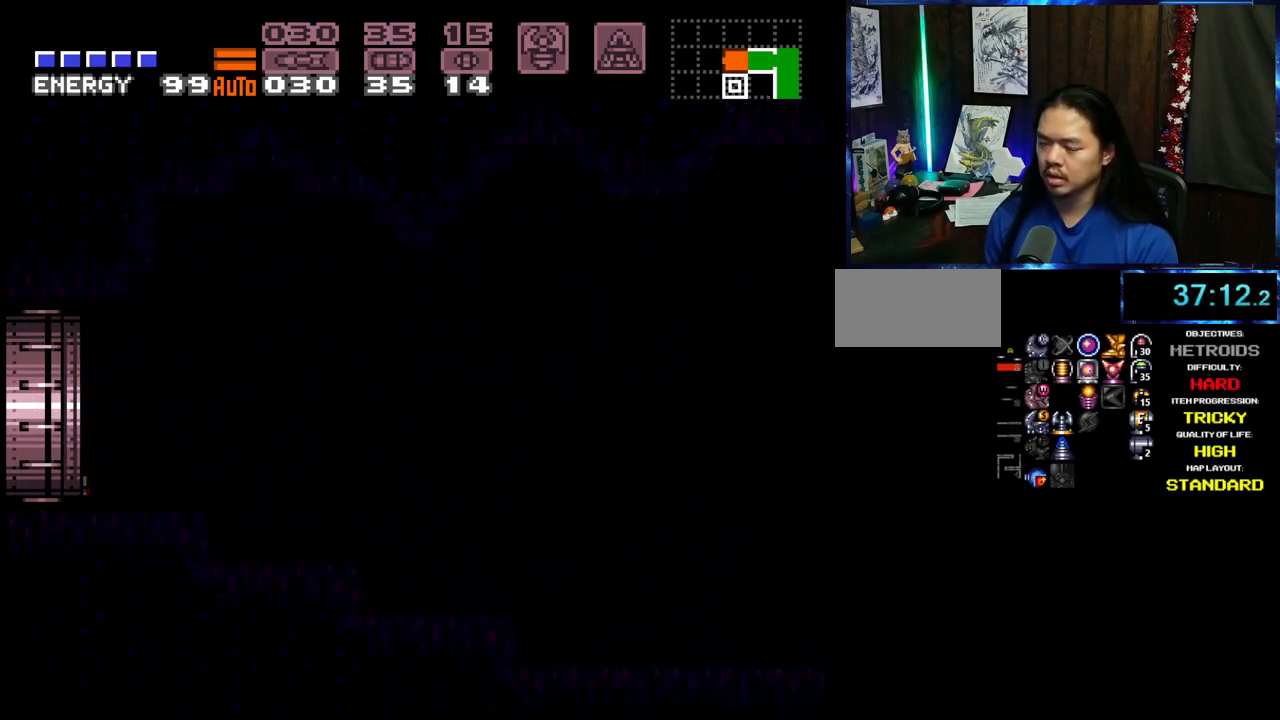
{"buttons": ["A", "DPAD_LEFT"], "events": [[100, "DPAD_LEFT", "down"]]}
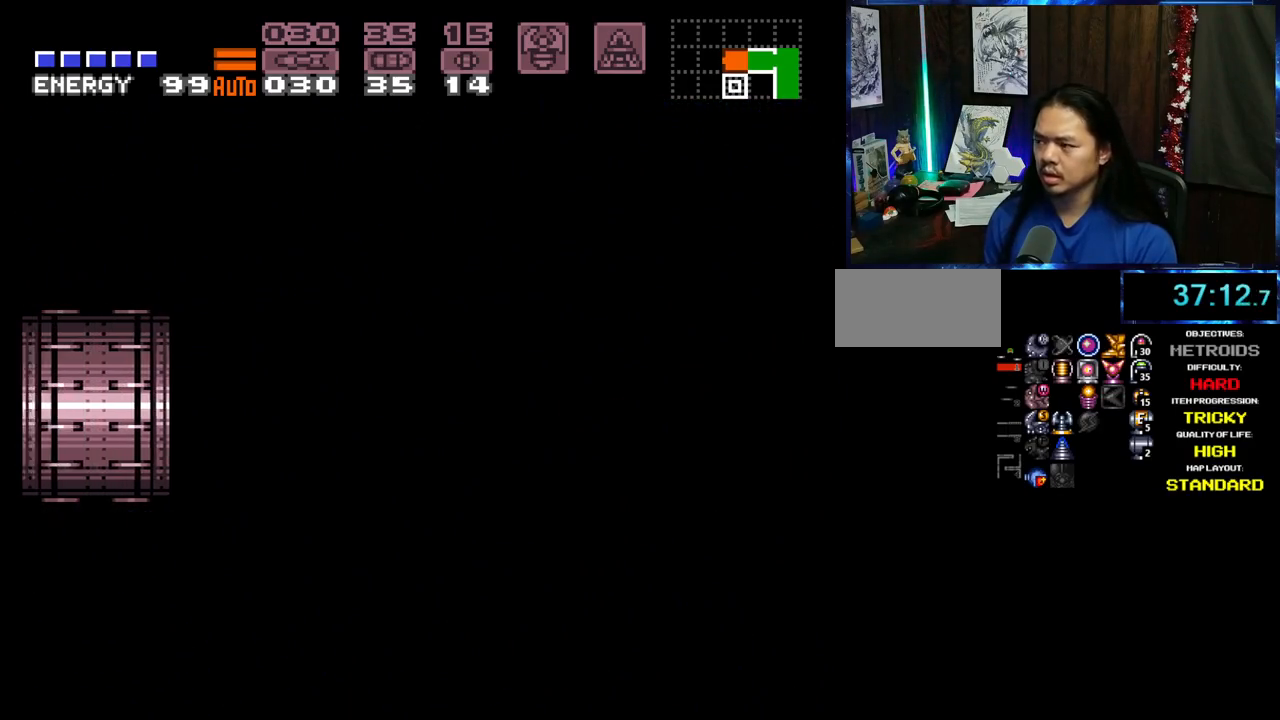
{"buttons": ["A", "DPAD_LEFT"], "events": [[167, "L1", "down"], [500, "L1", "up"]]}
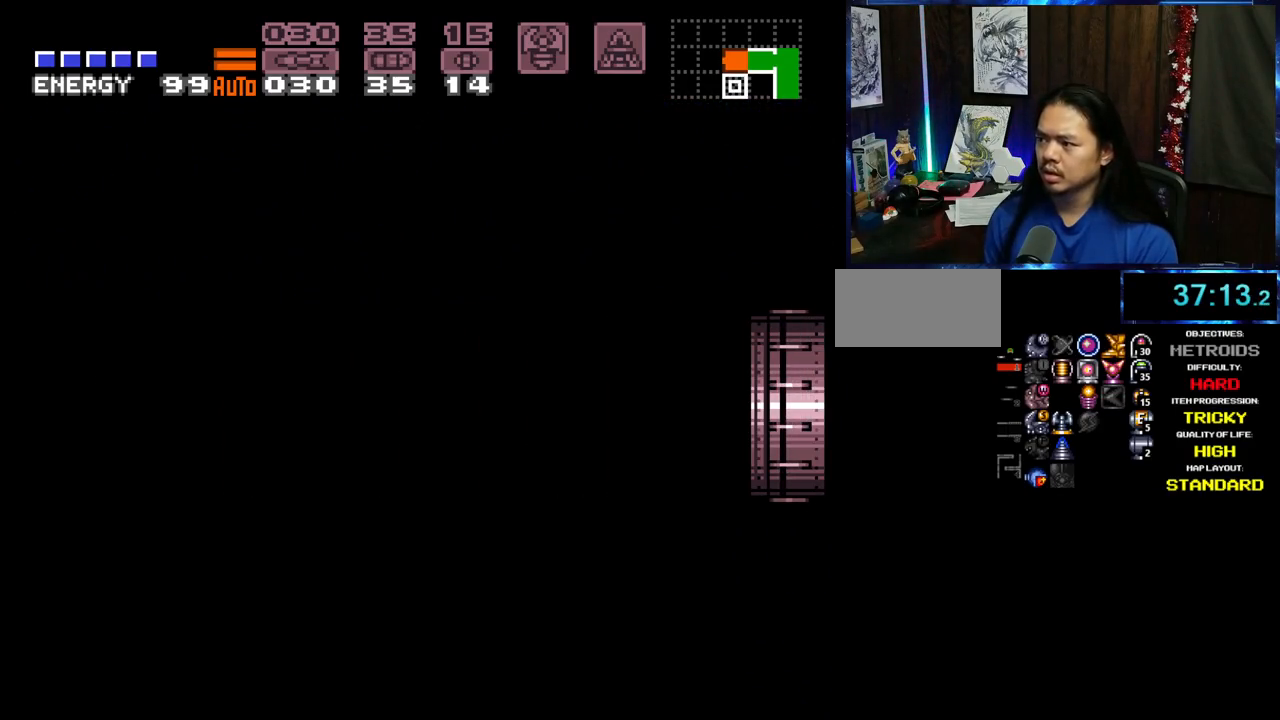
{"buttons": ["A", "DPAD_LEFT"], "events": []}
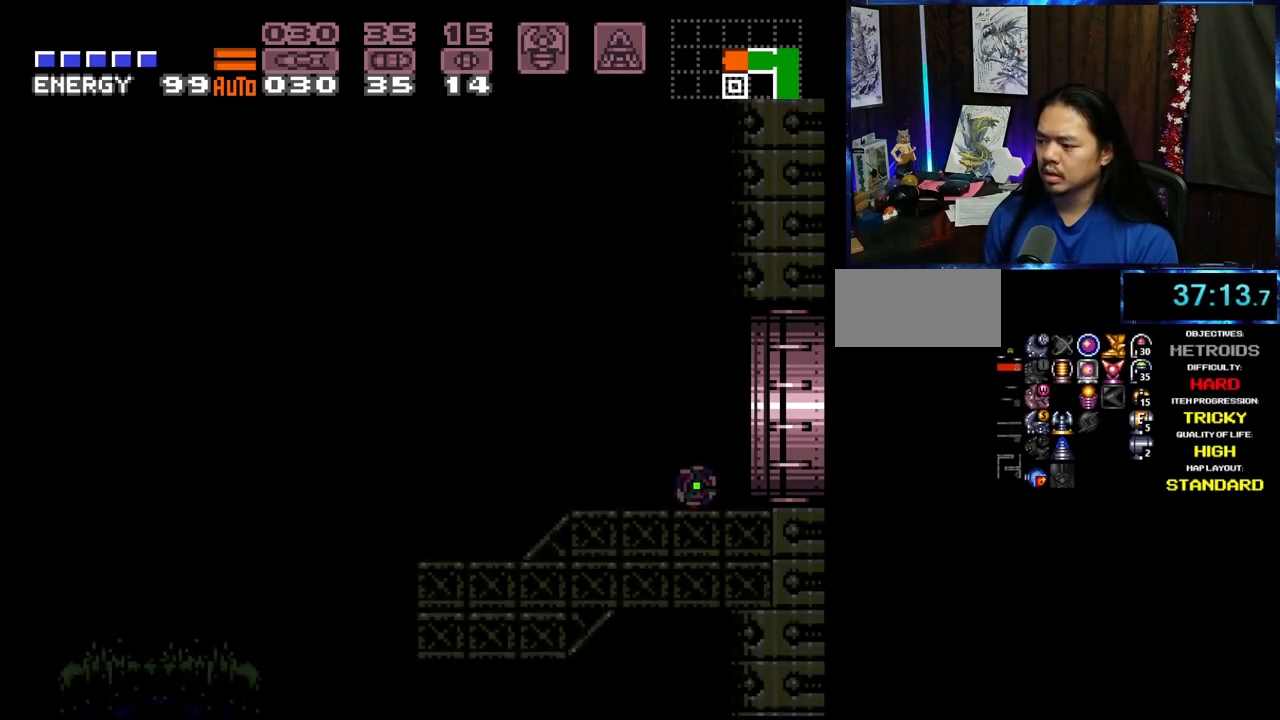
{"buttons": ["A", "DPAD_LEFT"], "events": []}
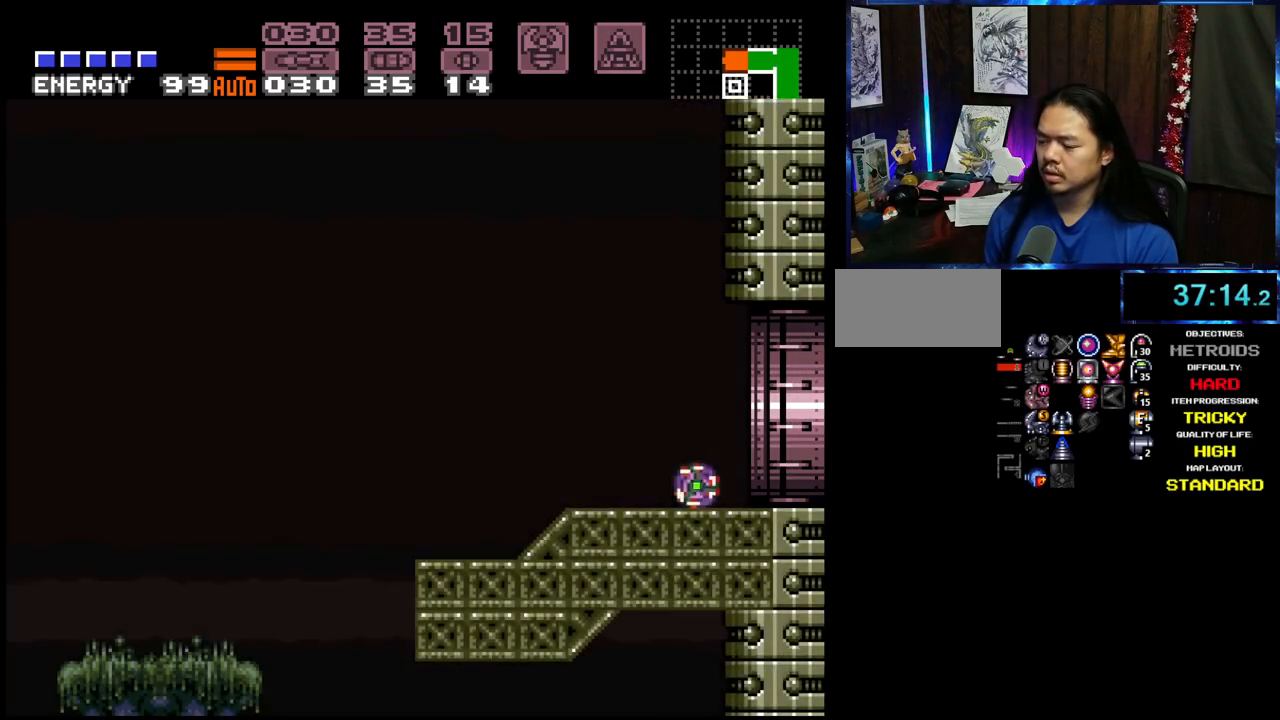
{"buttons": ["A", "DPAD_LEFT"], "events": []}
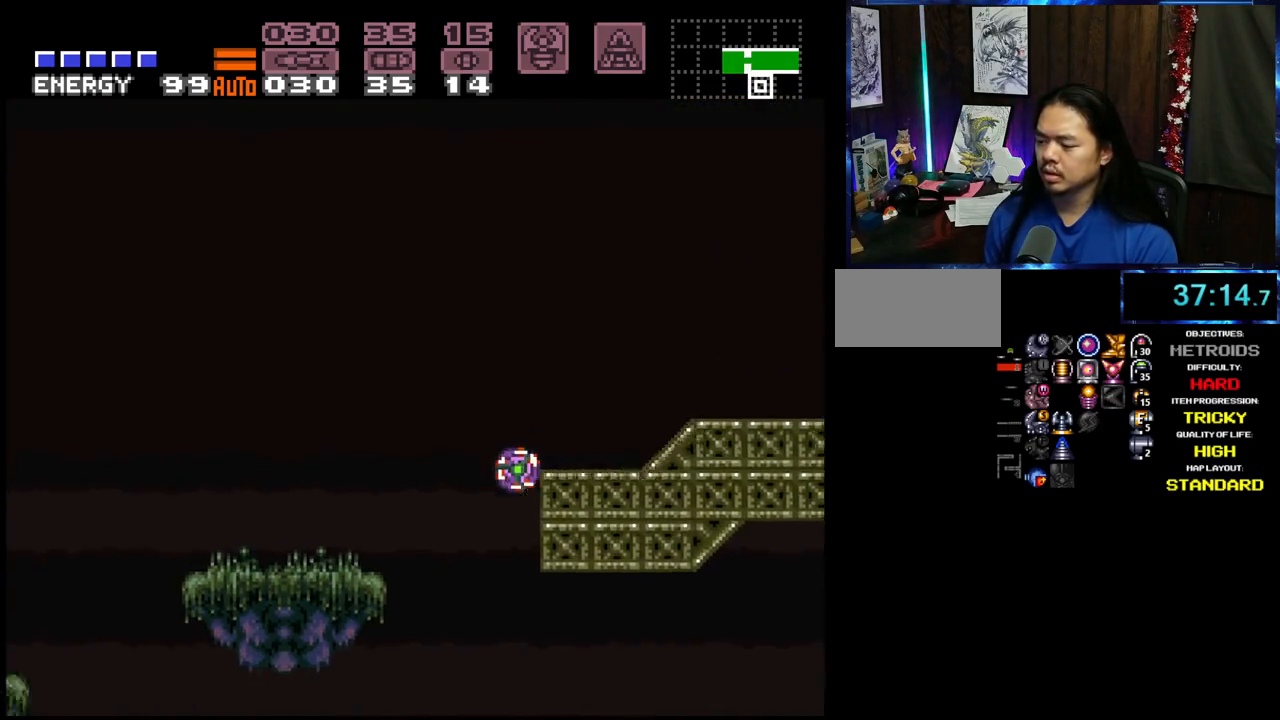
{"buttons": ["A", "DPAD_RIGHT"], "events": [[117, "DPAD_LEFT", "up"], [150, "DPAD_RIGHT", "down"]]}
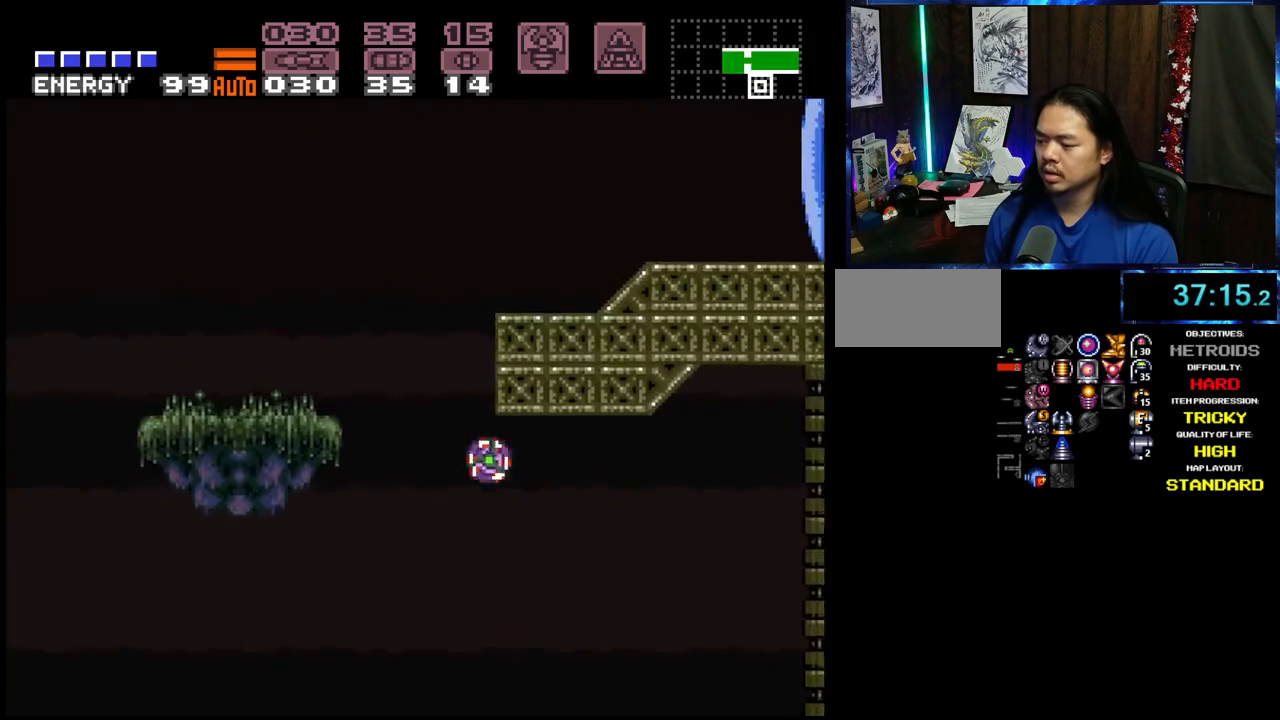
{"buttons": ["DPAD_UP", "DPAD_RIGHT"], "events": [[417, "A", "up"], [483, "DPAD_UP", "down"]]}
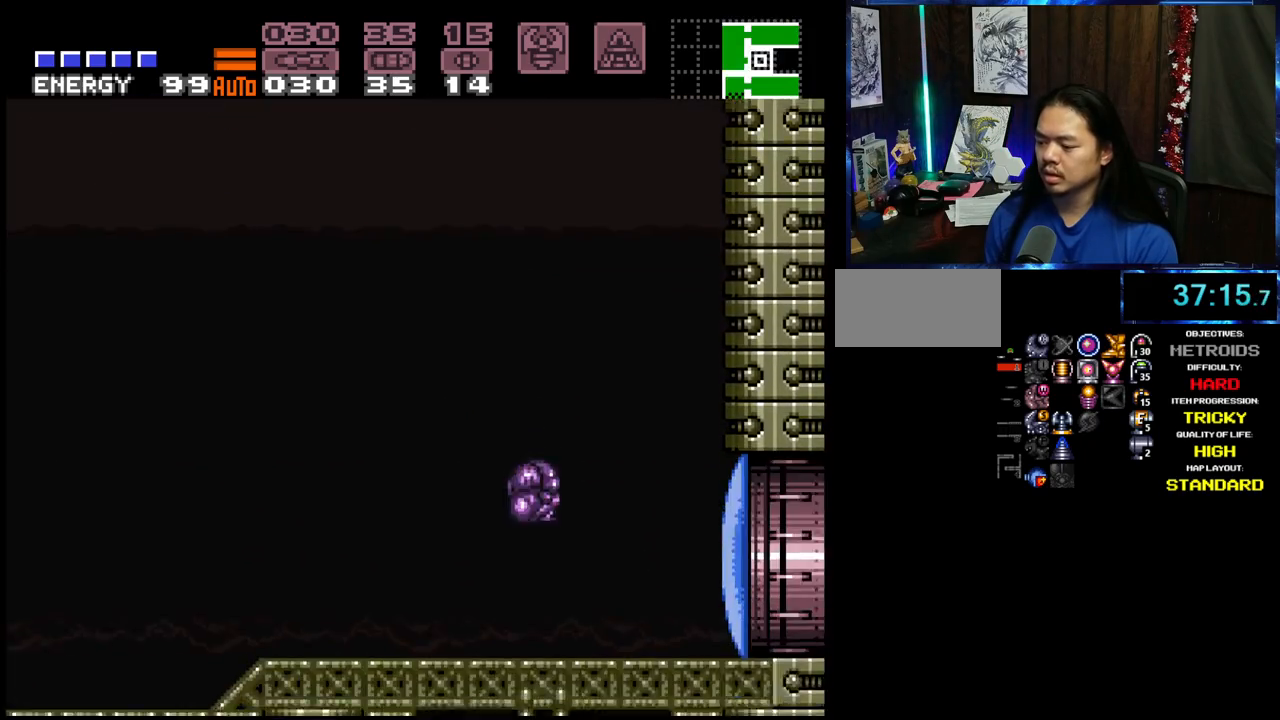
{"buttons": ["A", "DPAD_RIGHT"], "events": [[100, "DPAD_UP", "up"], [117, "X", "down"], [200, "X", "up"], [267, "A", "down"]]}
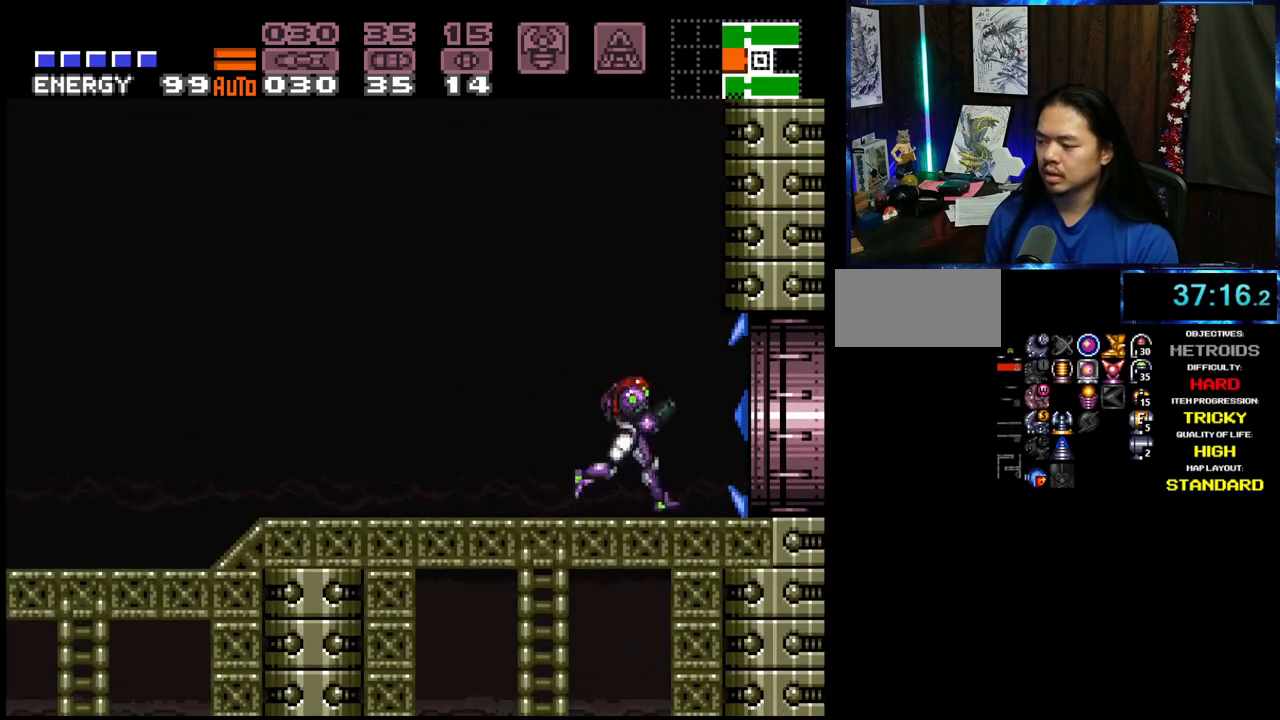
{"buttons": ["A", "DPAD_RIGHT"], "events": []}
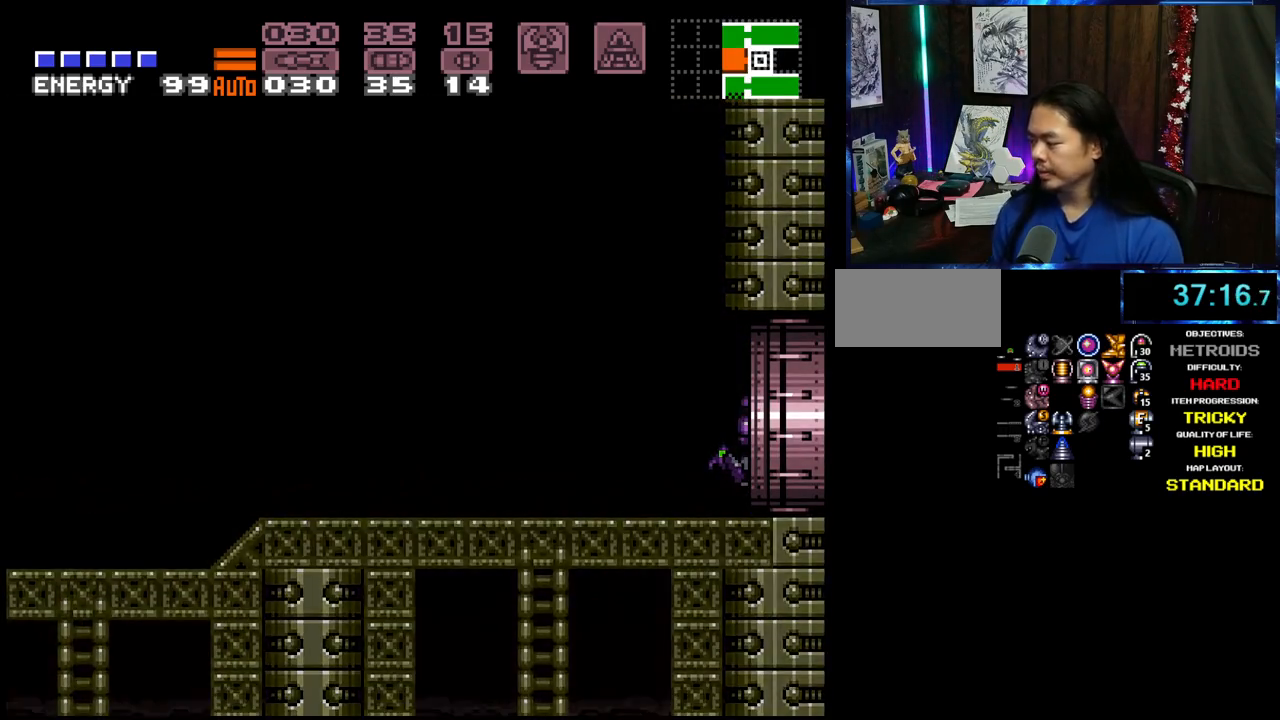
{"buttons": ["A", "DPAD_RIGHT"], "events": [[67, "L1", "down"], [117, "L1", "up"]]}
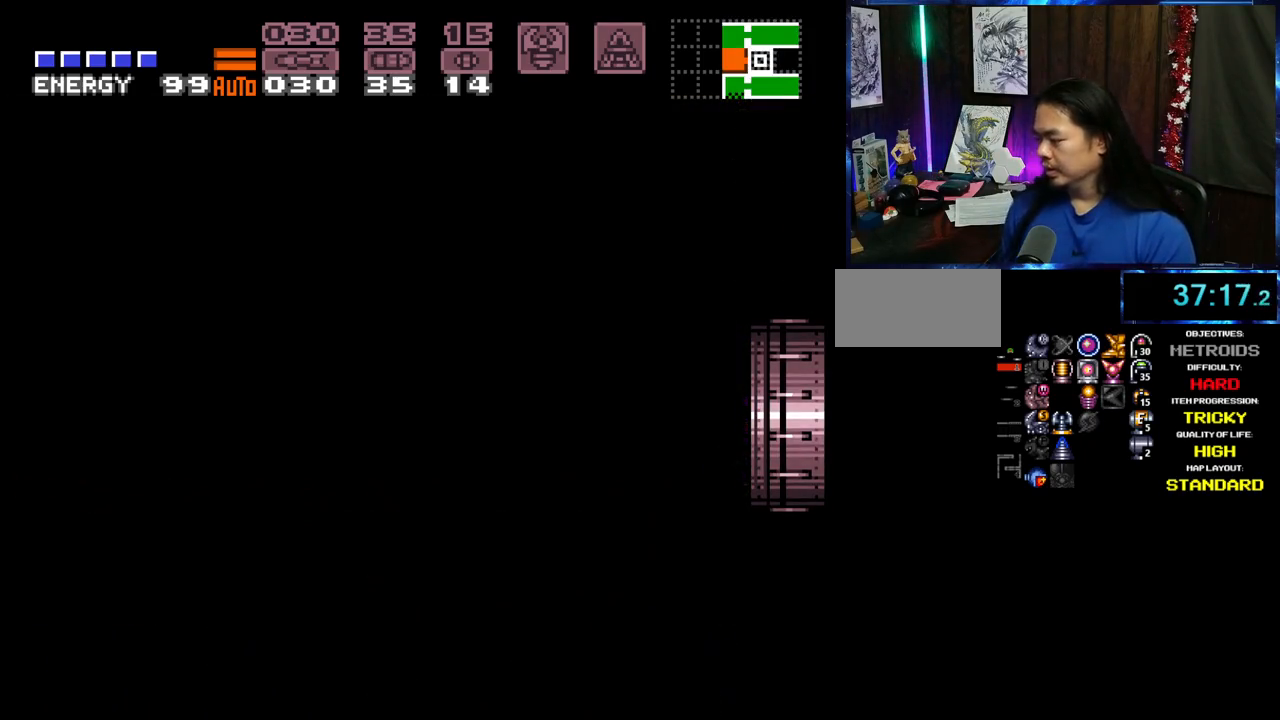
{"buttons": ["A", "DPAD_RIGHT"], "events": []}
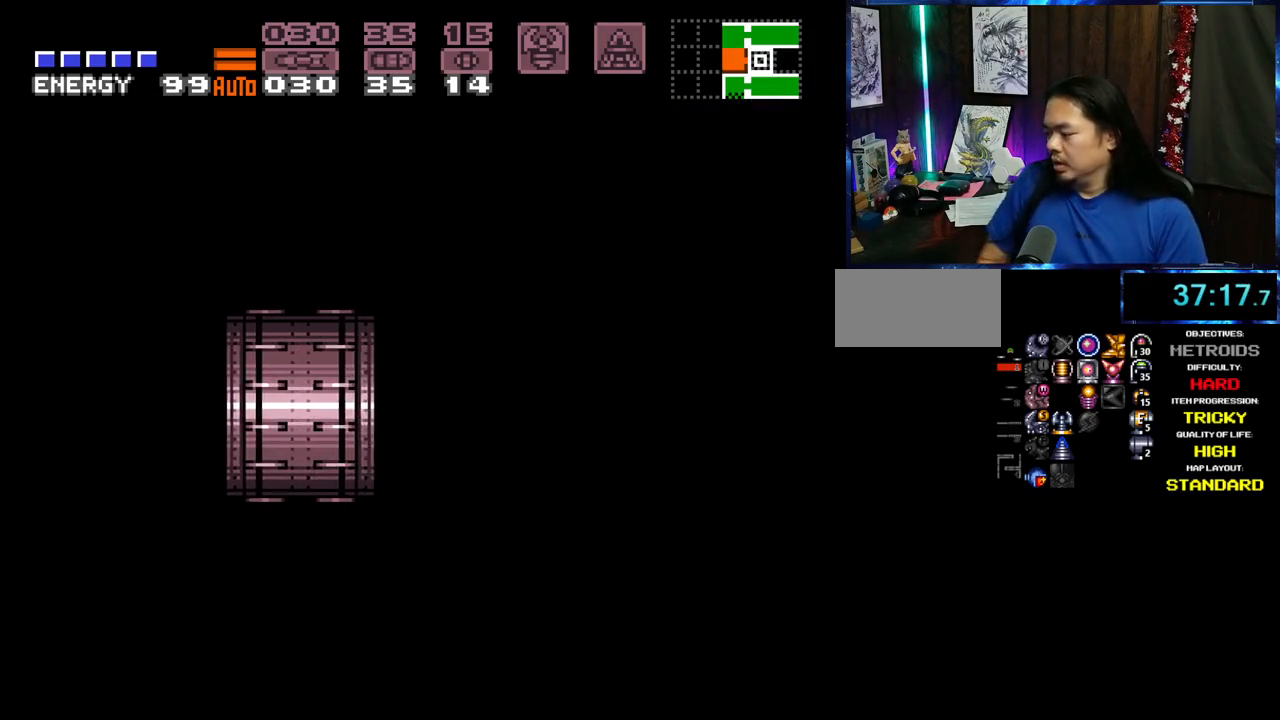
{"buttons": ["A", "DPAD_RIGHT"], "events": []}
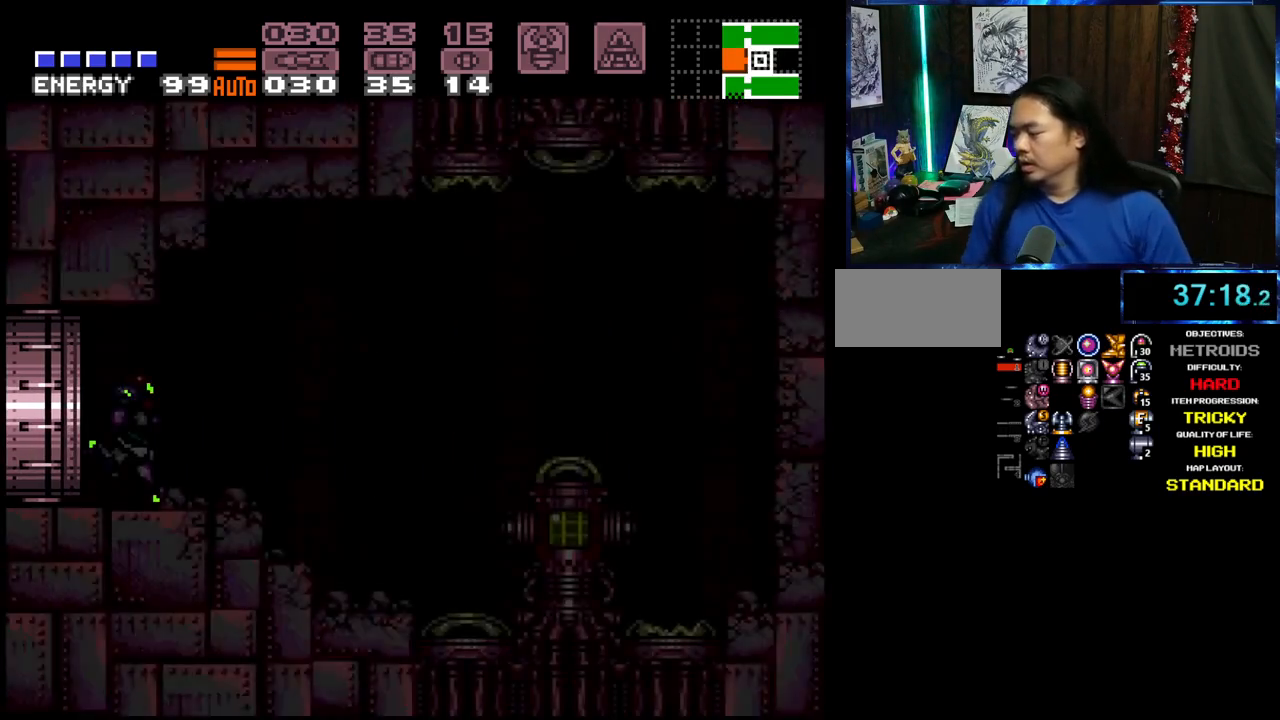
{"buttons": ["A", "DPAD_RIGHT"], "events": []}
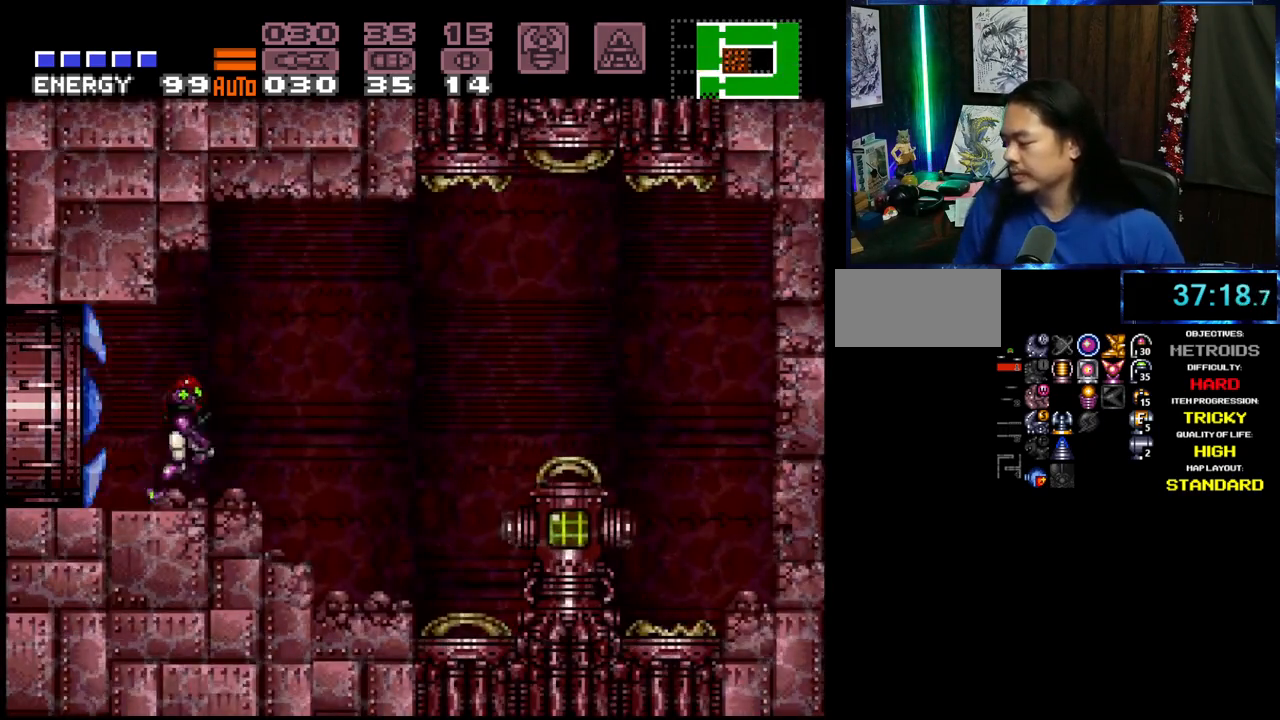
{"buttons": ["A", "DPAD_RIGHT"], "events": []}
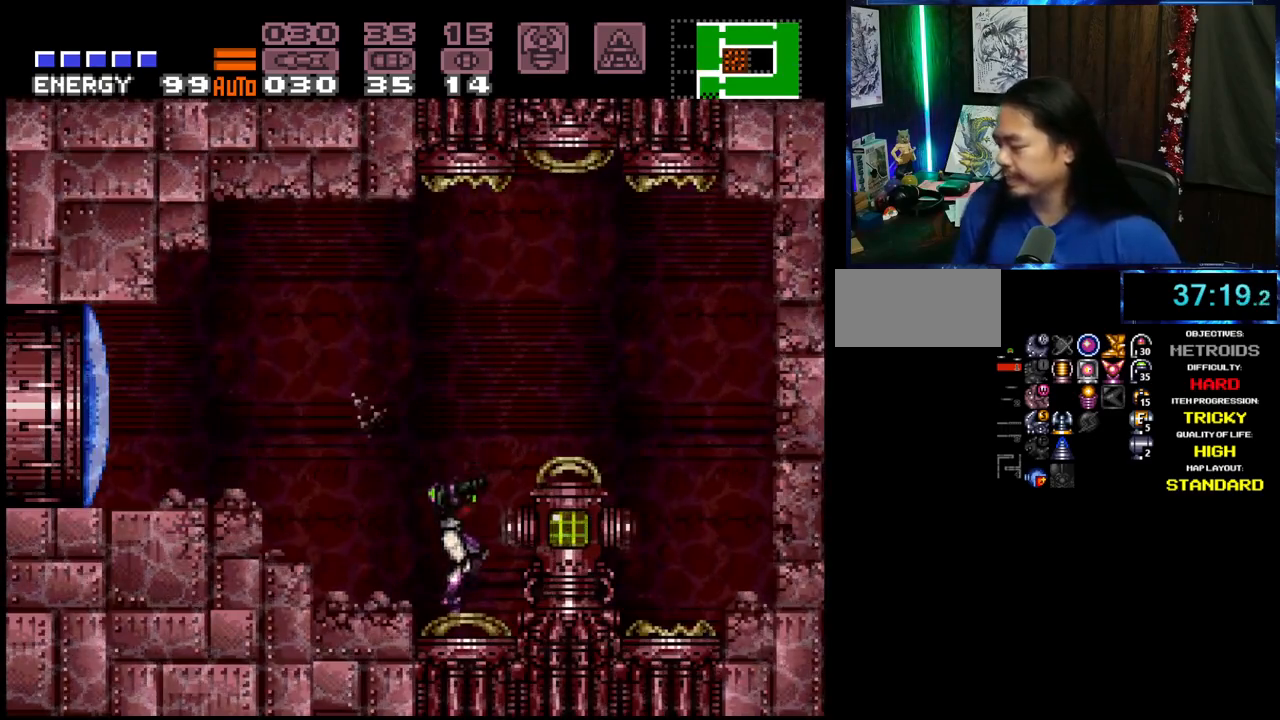
{"buttons": ["A"], "events": [[383, "DPAD_RIGHT", "up"]]}
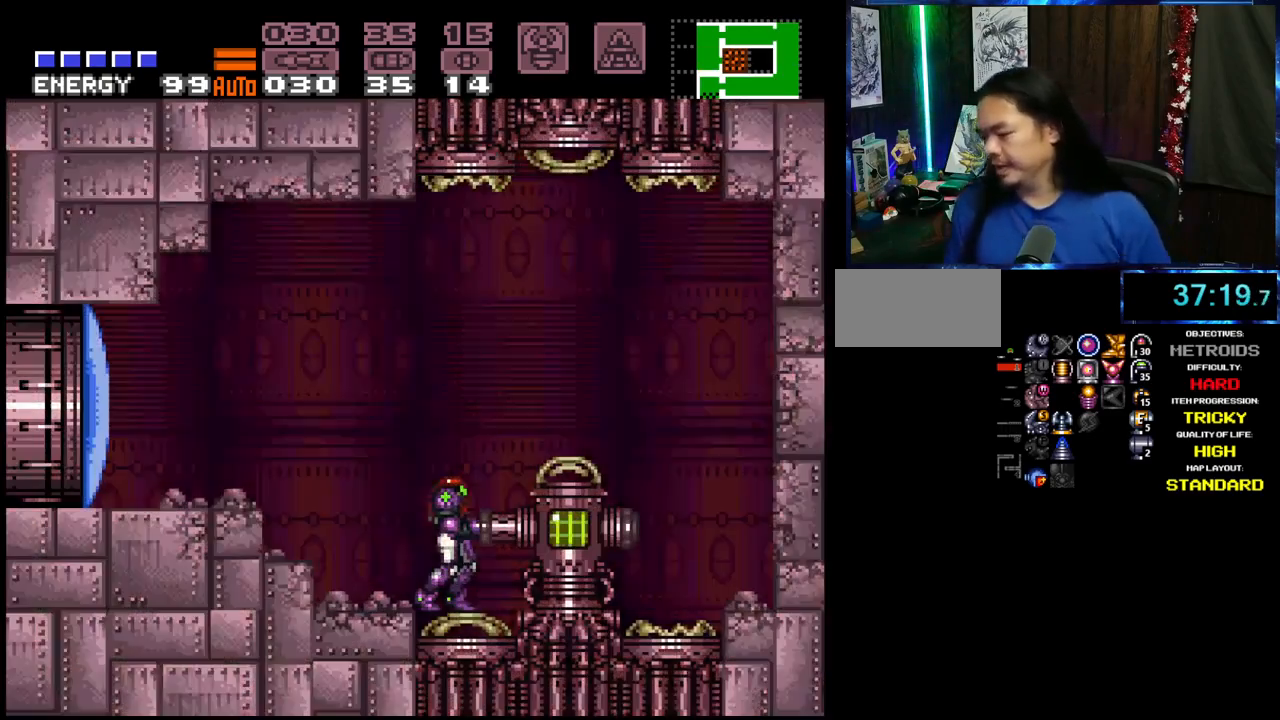
{"buttons": ["A"], "events": []}
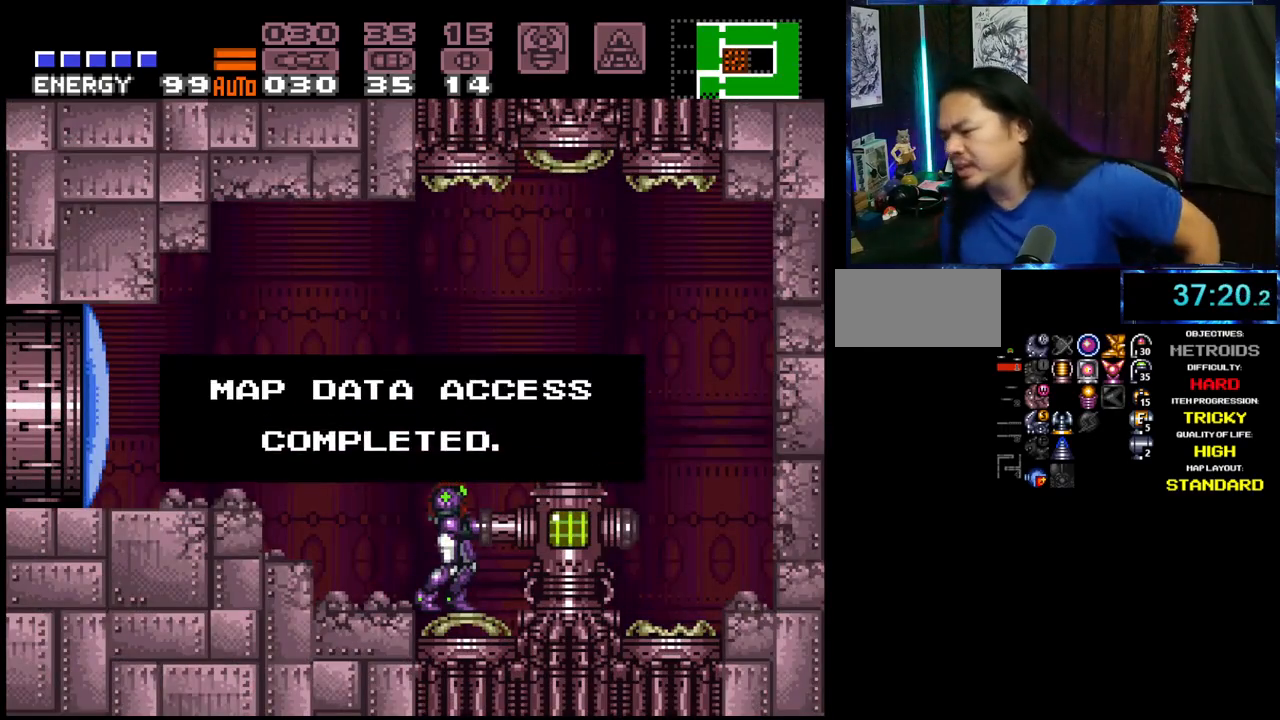
{"buttons": ["A"], "events": []}